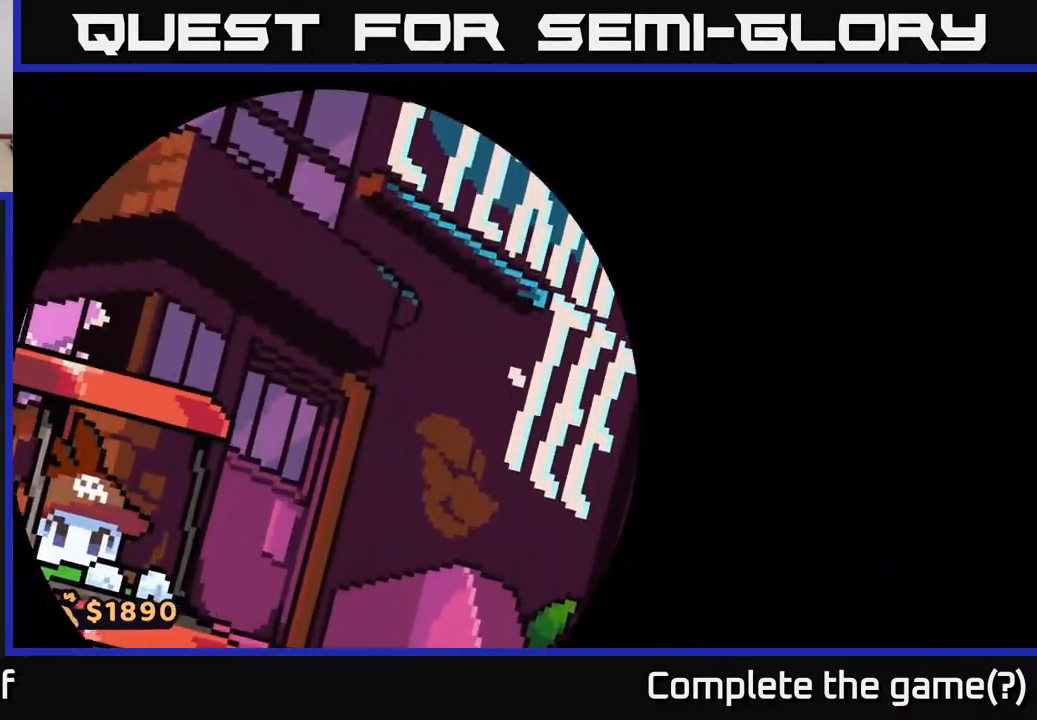
Gameplay with a controller (Xbox layout); each line is a JSON object with the inputs held at the frame after it. "events" lists button and stick changes between this image and that frame as [ms after this image, input, new state], when the widget could be followed in between.
{"buttons": [], "left_stick": "center", "right_stick": "center", "events": []}
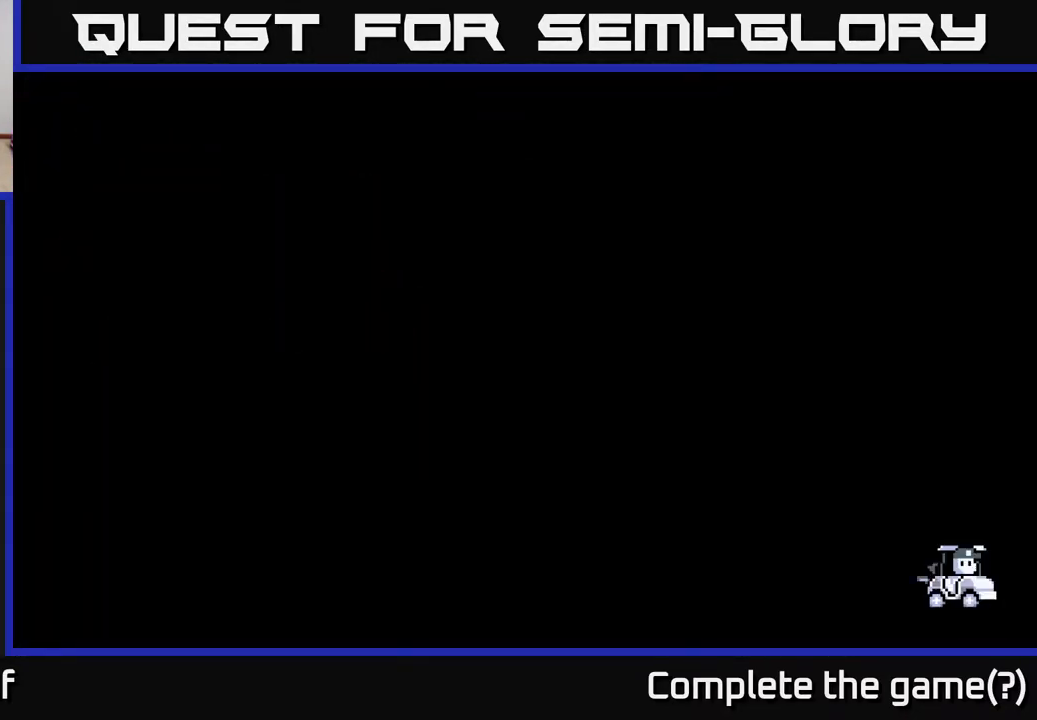
{"buttons": [], "left_stick": "center", "right_stick": "center", "events": []}
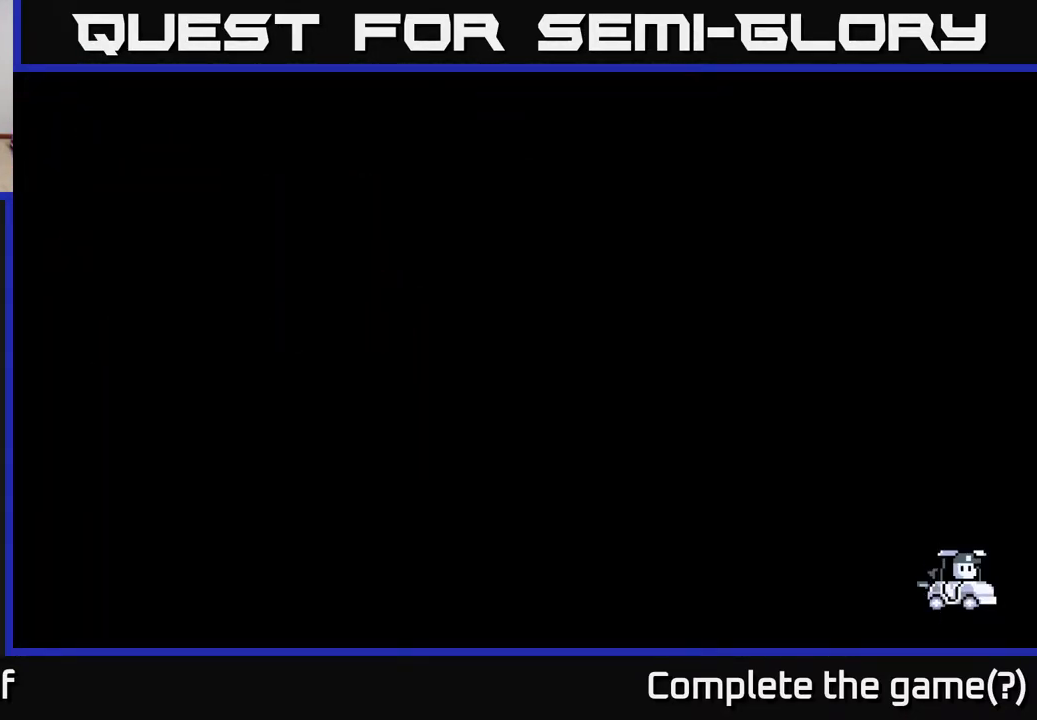
{"buttons": [], "left_stick": "center", "right_stick": "center", "events": []}
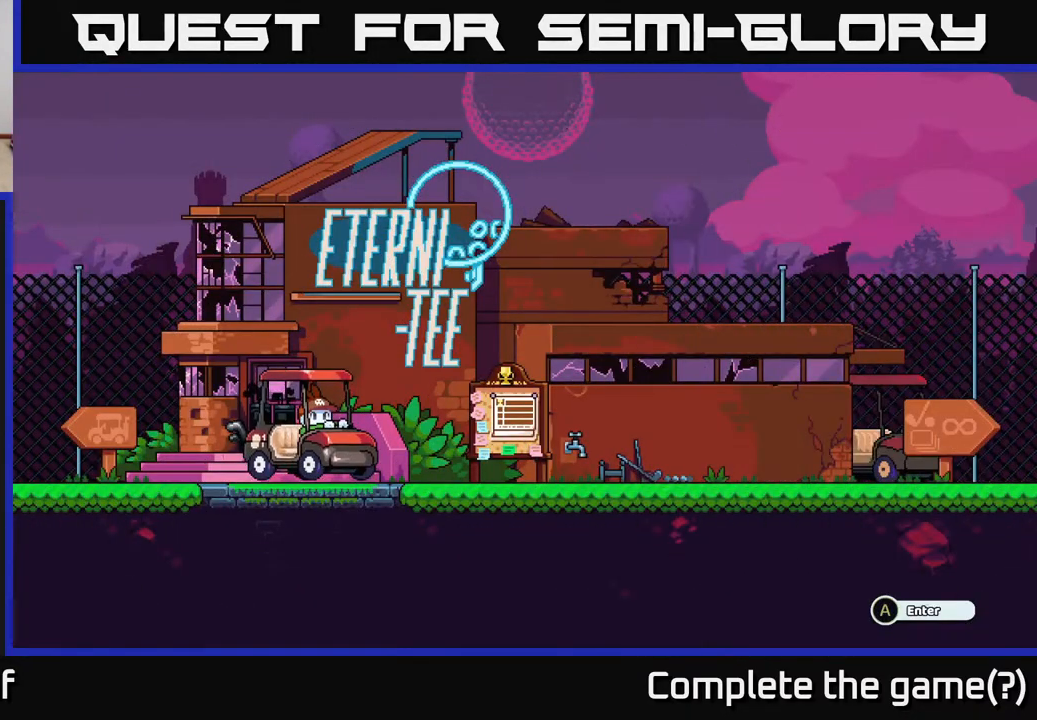
{"buttons": [], "left_stick": "right", "right_stick": "center", "events": [[200, "left_stick", "right"]]}
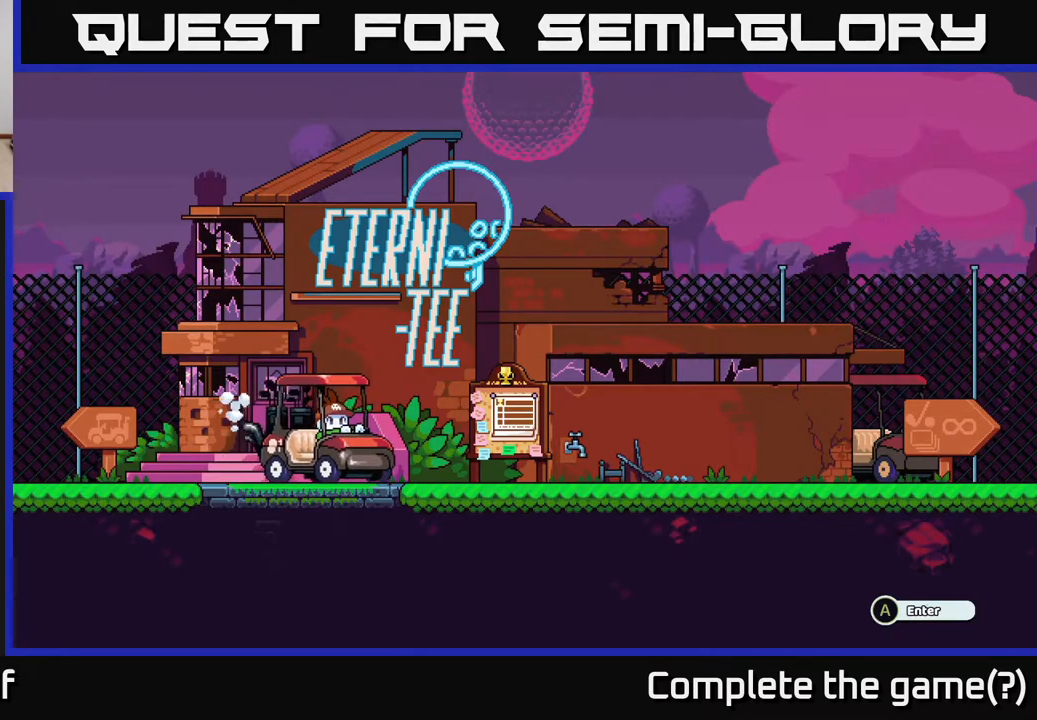
{"buttons": [], "left_stick": "left", "right_stick": "center", "events": [[100, "left_stick", "left"]]}
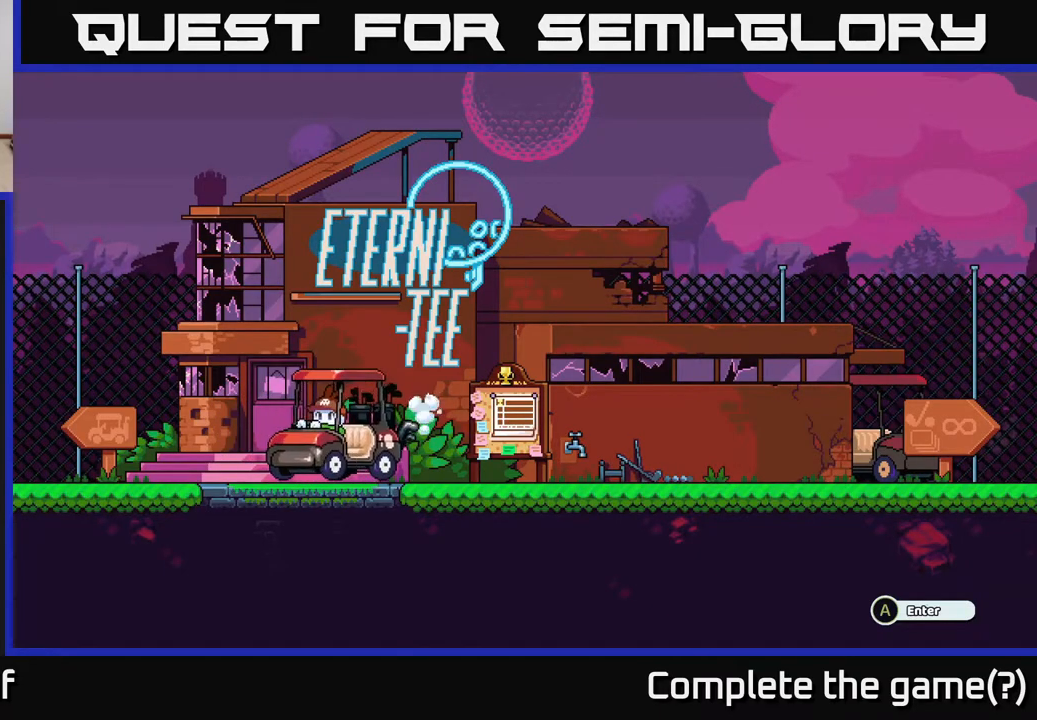
{"buttons": [], "left_stick": "right", "right_stick": "center", "events": [[383, "left_stick", "right"]]}
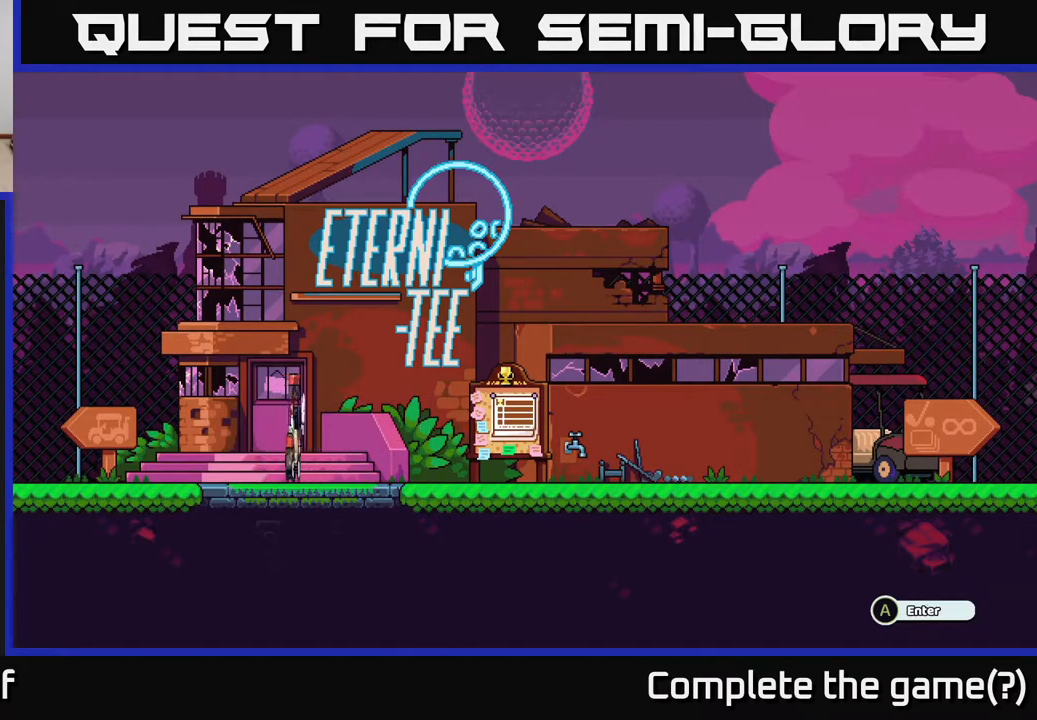
{"buttons": [], "left_stick": "center", "right_stick": "center", "events": [[50, "left_stick", "center"]]}
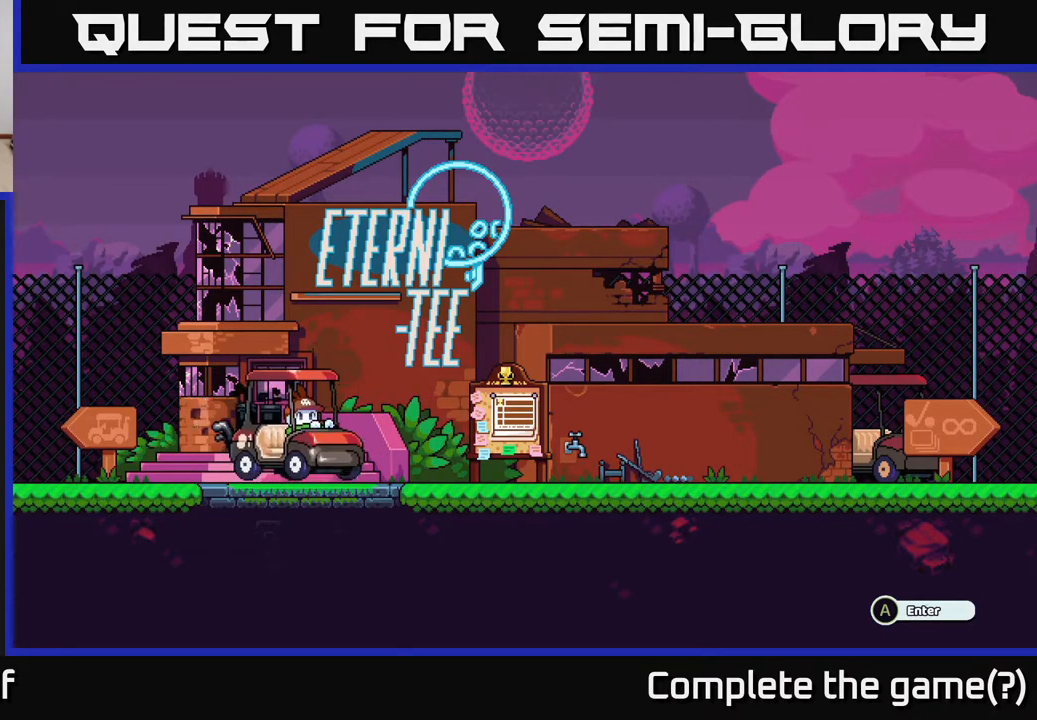
{"buttons": [], "left_stick": "center", "right_stick": "center", "events": [[33, "left_stick", "left"], [300, "left_stick", "center"]]}
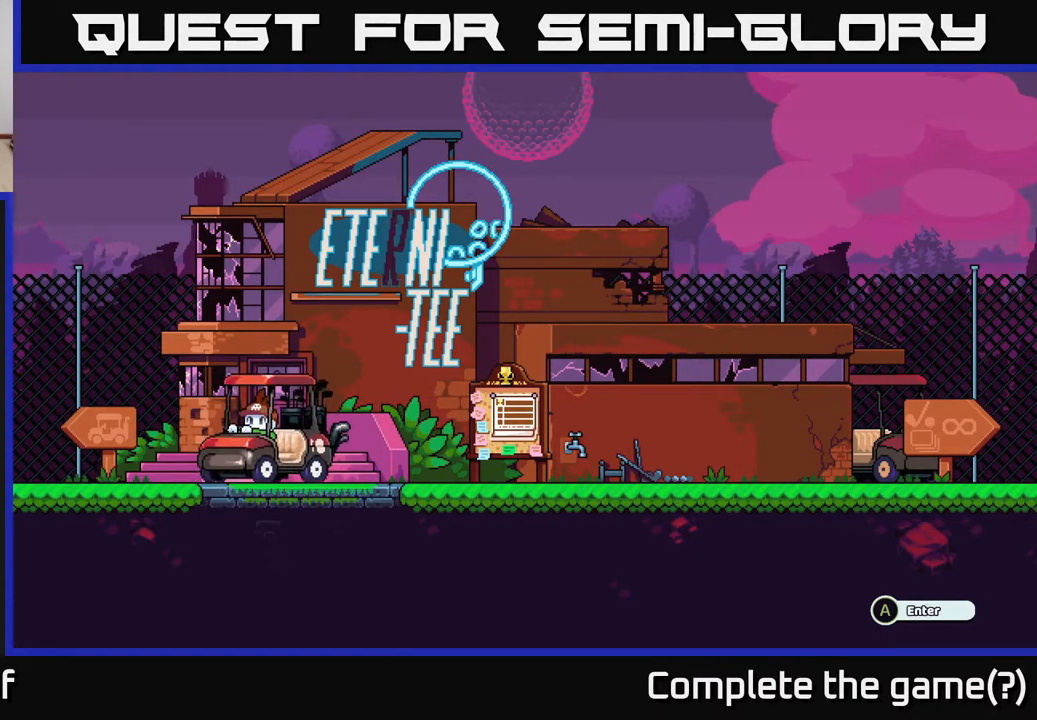
{"buttons": [], "left_stick": "center", "right_stick": "center", "events": [[333, "A", "down"], [467, "A", "up"]]}
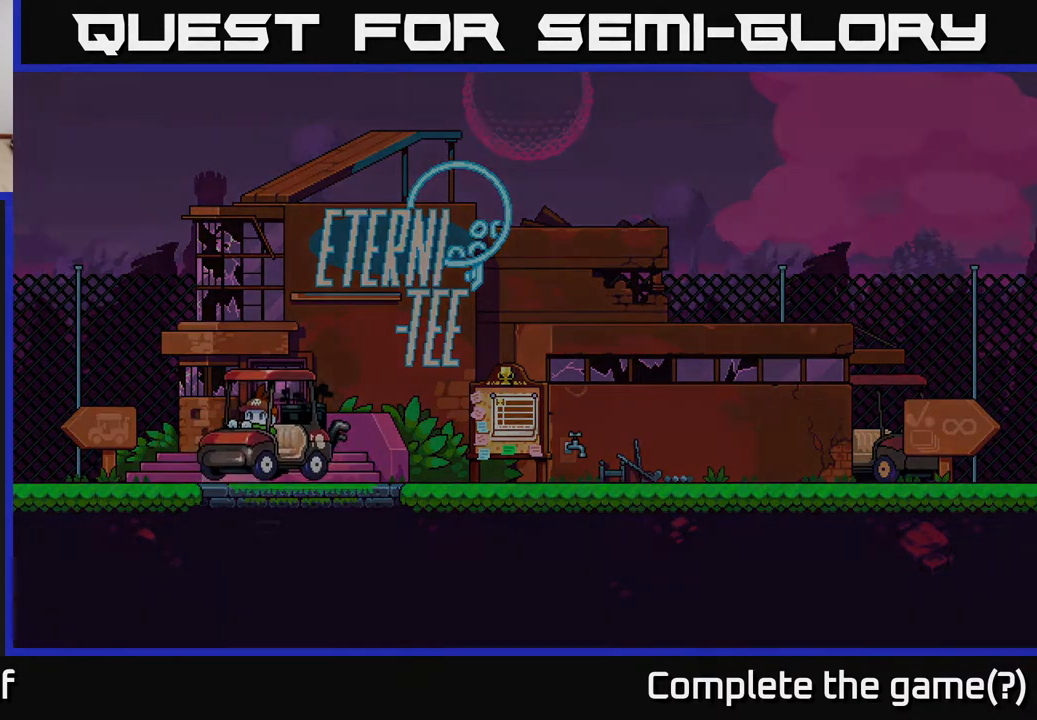
{"buttons": [], "left_stick": "center", "right_stick": "center", "events": []}
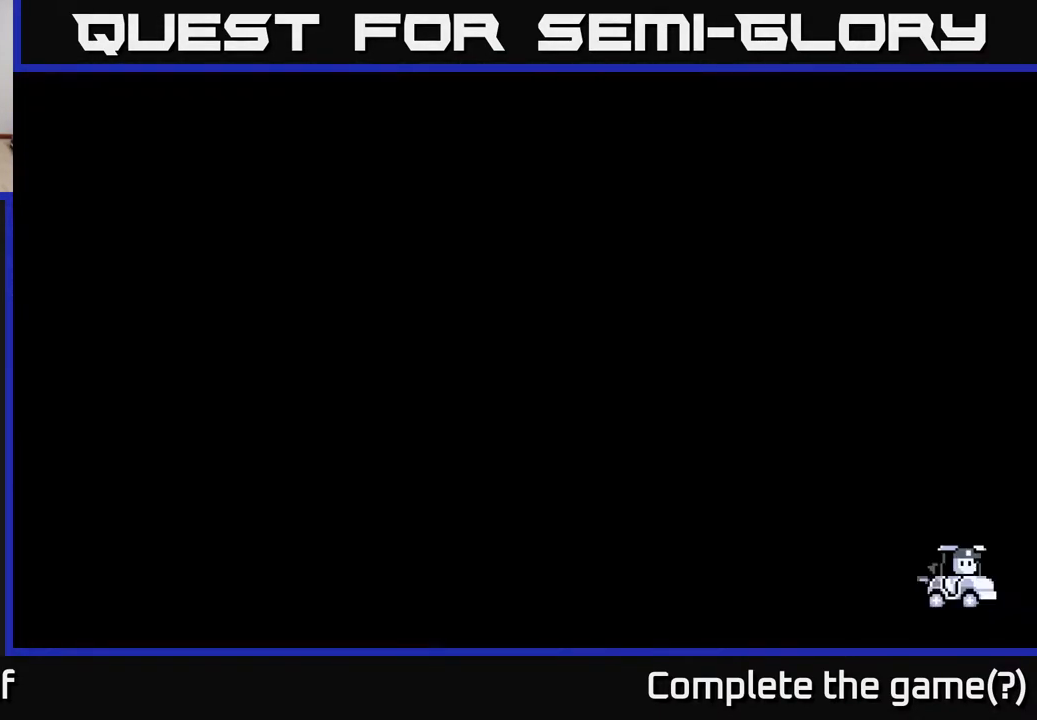
{"buttons": [], "left_stick": "center", "right_stick": "center", "events": []}
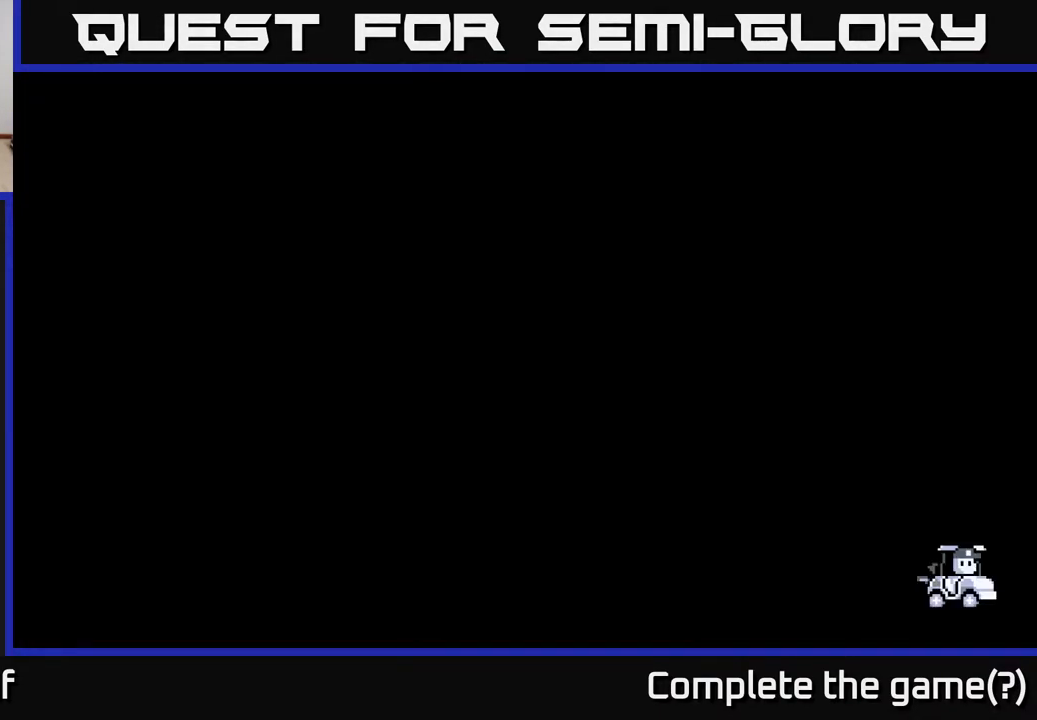
{"buttons": [], "left_stick": "center", "right_stick": "center", "events": []}
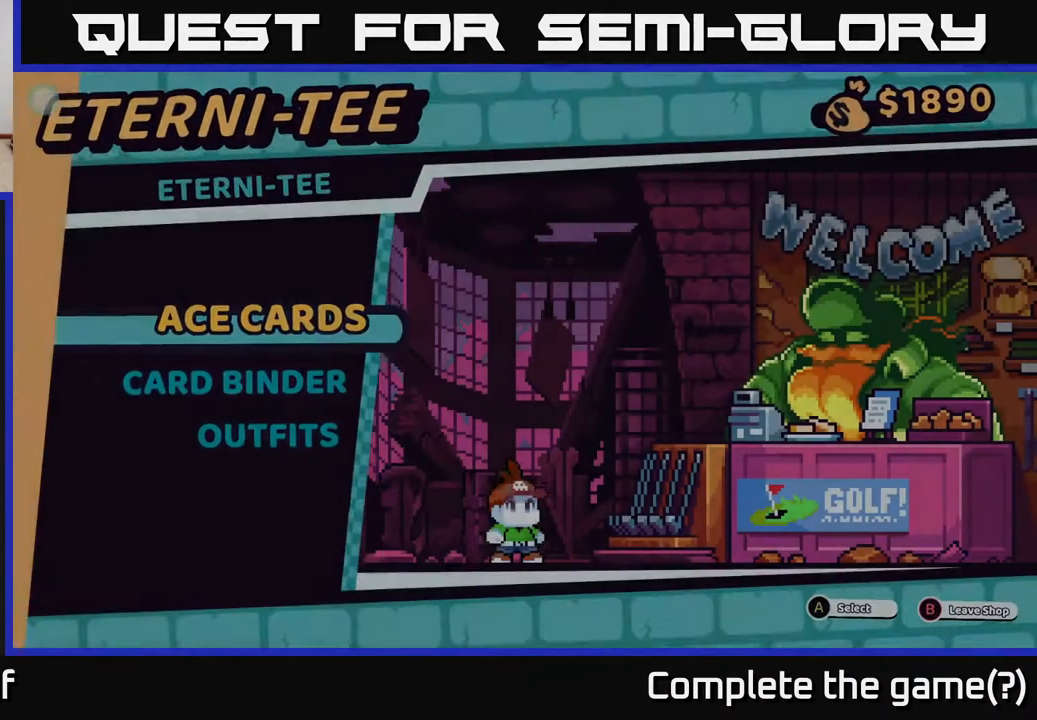
{"buttons": [], "left_stick": "right", "right_stick": "center", "events": [[467, "left_stick", "right"]]}
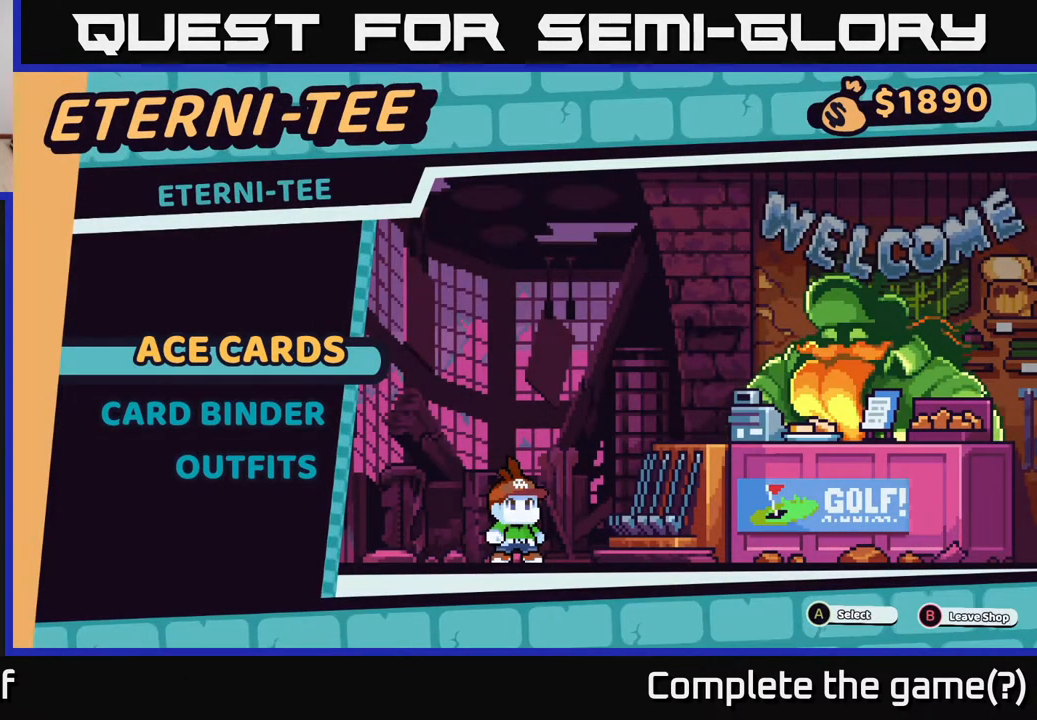
{"buttons": [], "left_stick": "down", "right_stick": "center", "events": [[117, "left_stick", "center"], [500, "left_stick", "down"]]}
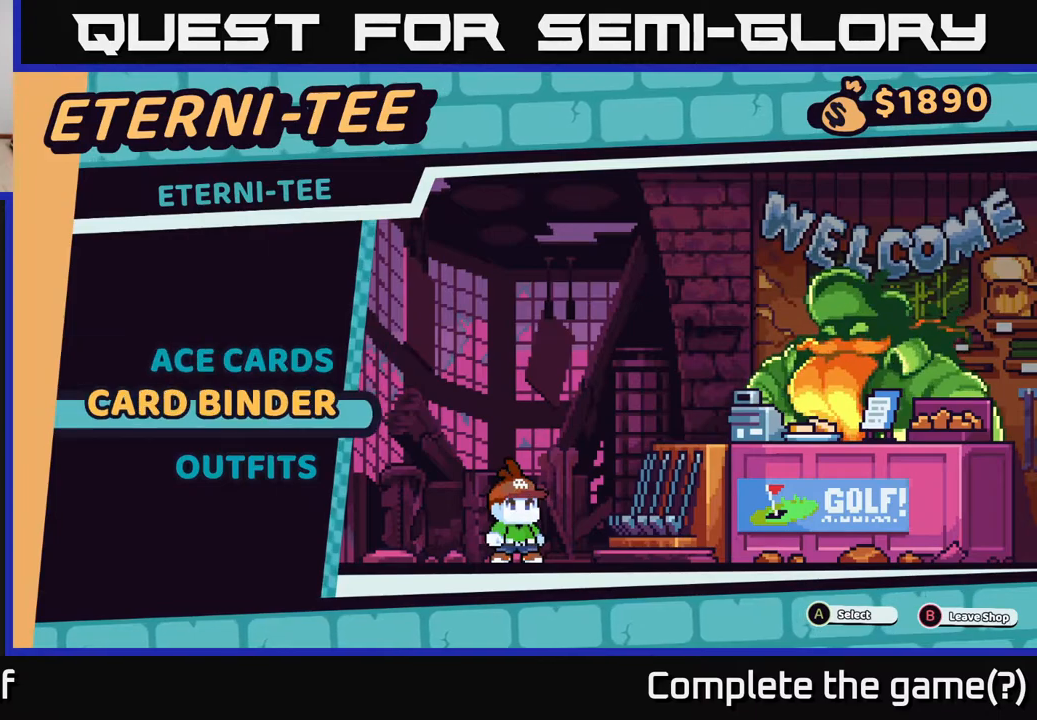
{"buttons": ["A"], "left_stick": "center", "right_stick": "center", "events": [[250, "left_stick", "up"], [400, "left_stick", "center"], [433, "A", "down"]]}
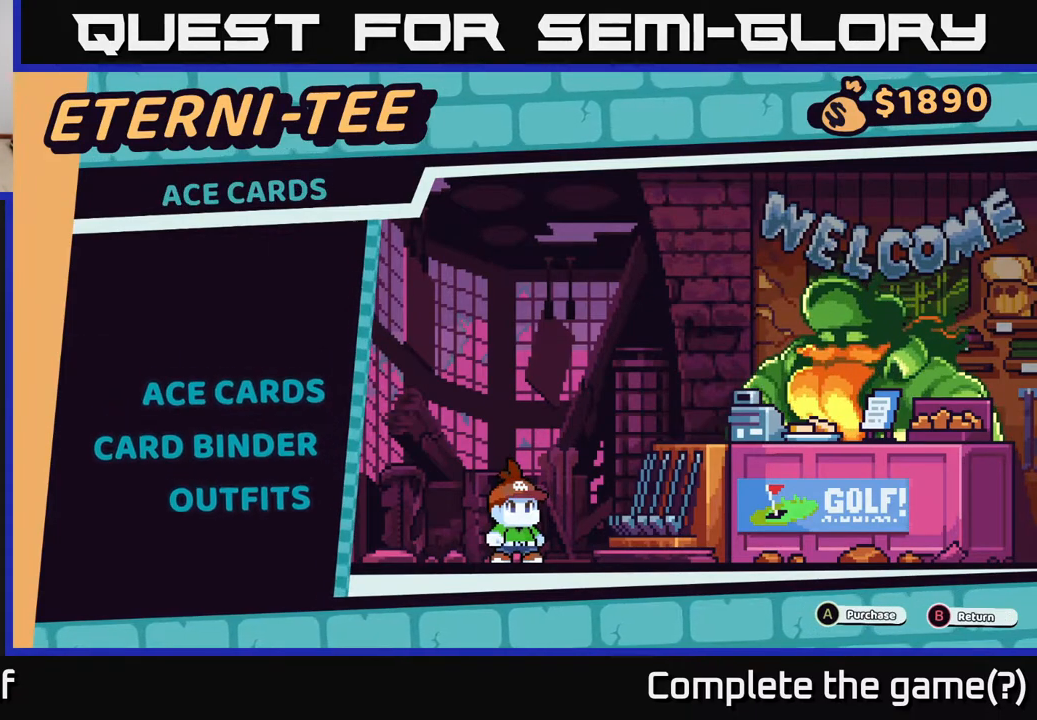
{"buttons": [], "left_stick": "center", "right_stick": "center", "events": [[100, "A", "up"]]}
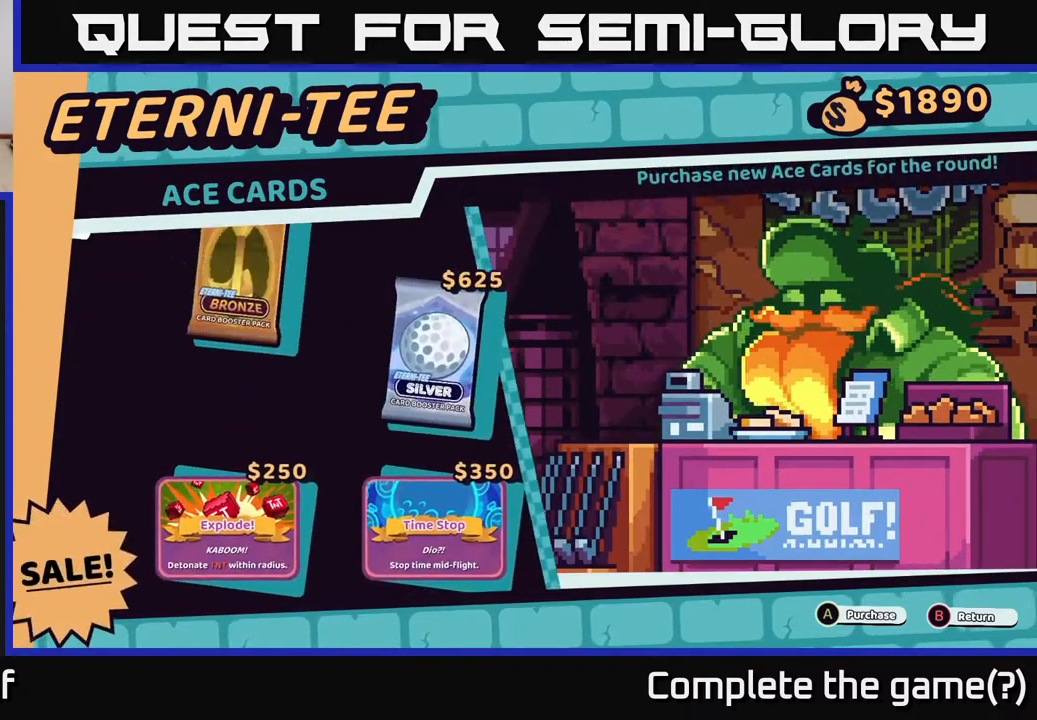
{"buttons": [], "left_stick": "center", "right_stick": "center", "events": []}
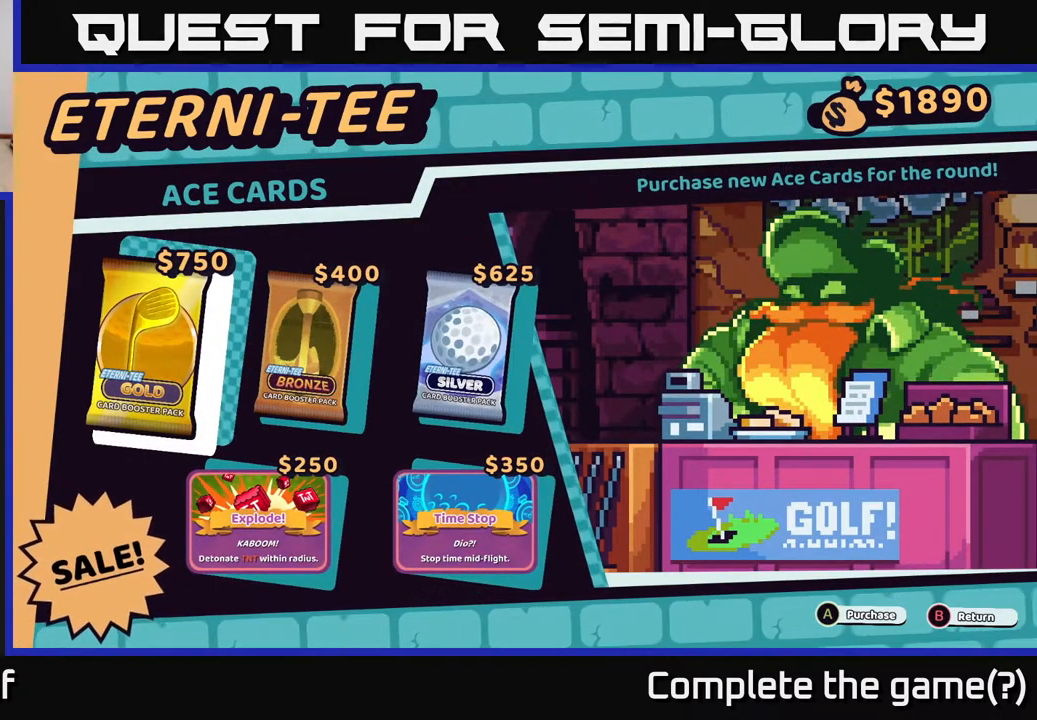
{"buttons": [], "left_stick": "right", "right_stick": "center", "events": [[333, "left_stick", "right"]]}
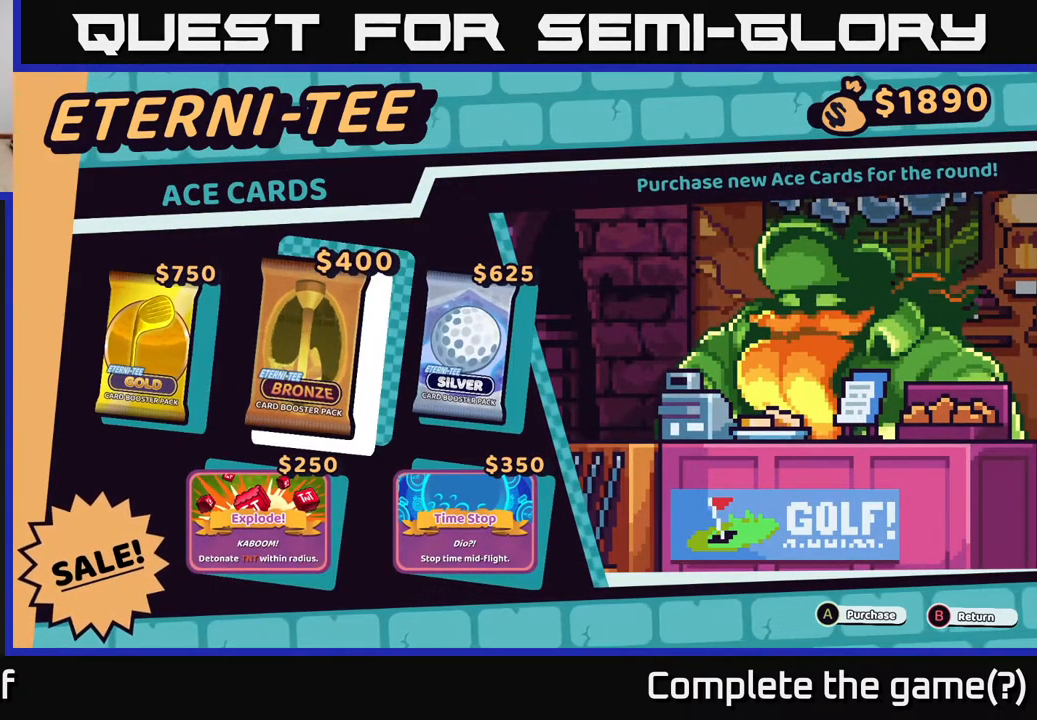
{"buttons": [], "left_stick": "center", "right_stick": "center", "events": [[17, "left_stick", "center"]]}
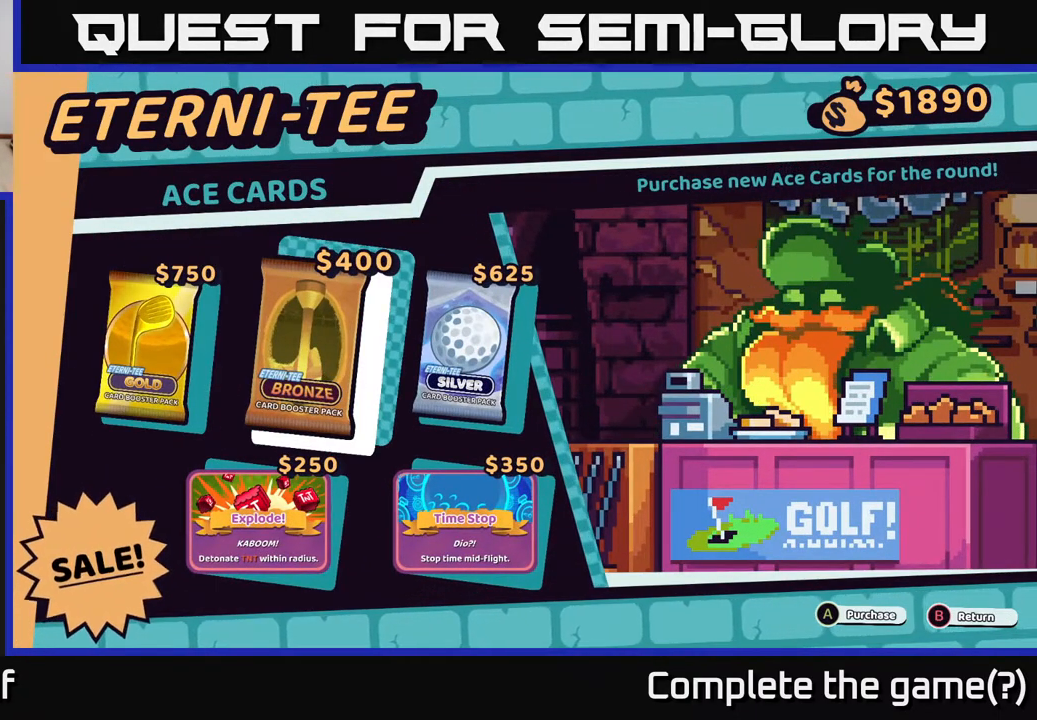
{"buttons": [], "left_stick": "center", "right_stick": "center", "events": []}
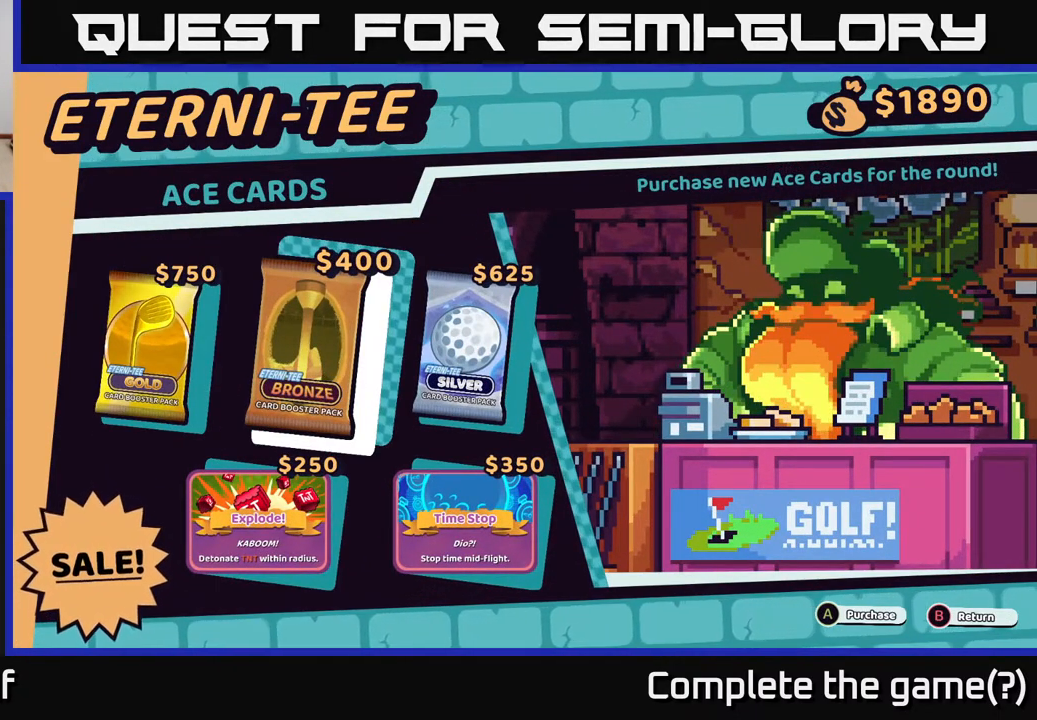
{"buttons": [], "left_stick": "center", "right_stick": "center", "events": []}
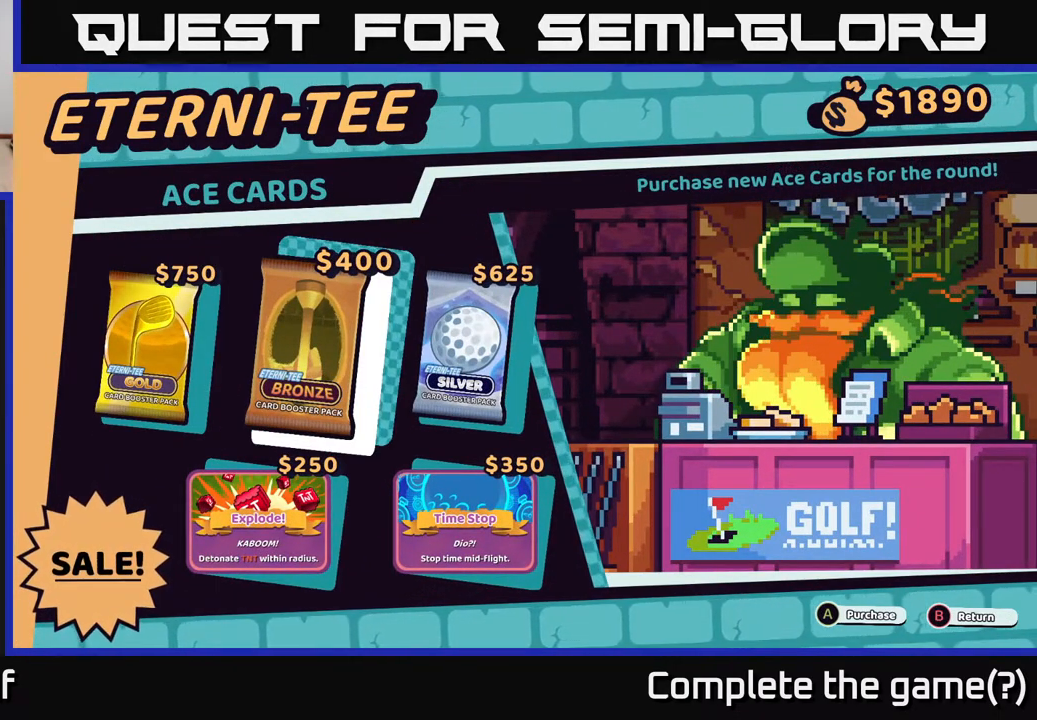
{"buttons": ["A"], "left_stick": "center", "right_stick": "center", "events": [[67, "left_stick", "left"], [283, "left_stick", "center"], [450, "A", "down"]]}
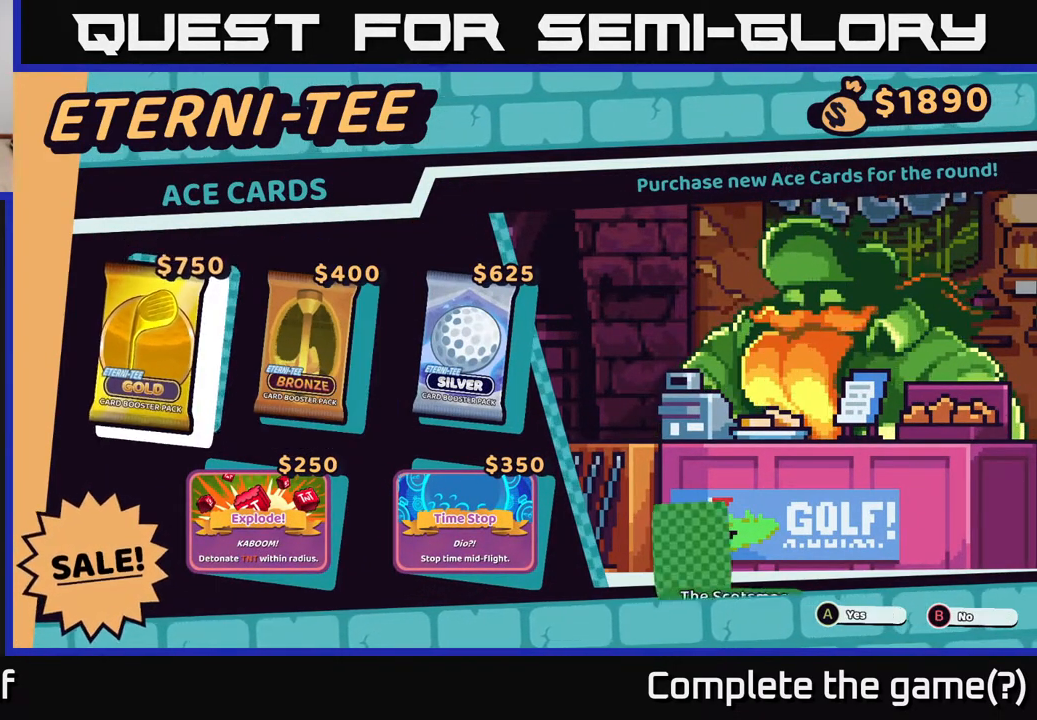
{"buttons": [], "left_stick": "center", "right_stick": "center", "events": [[100, "A", "up"]]}
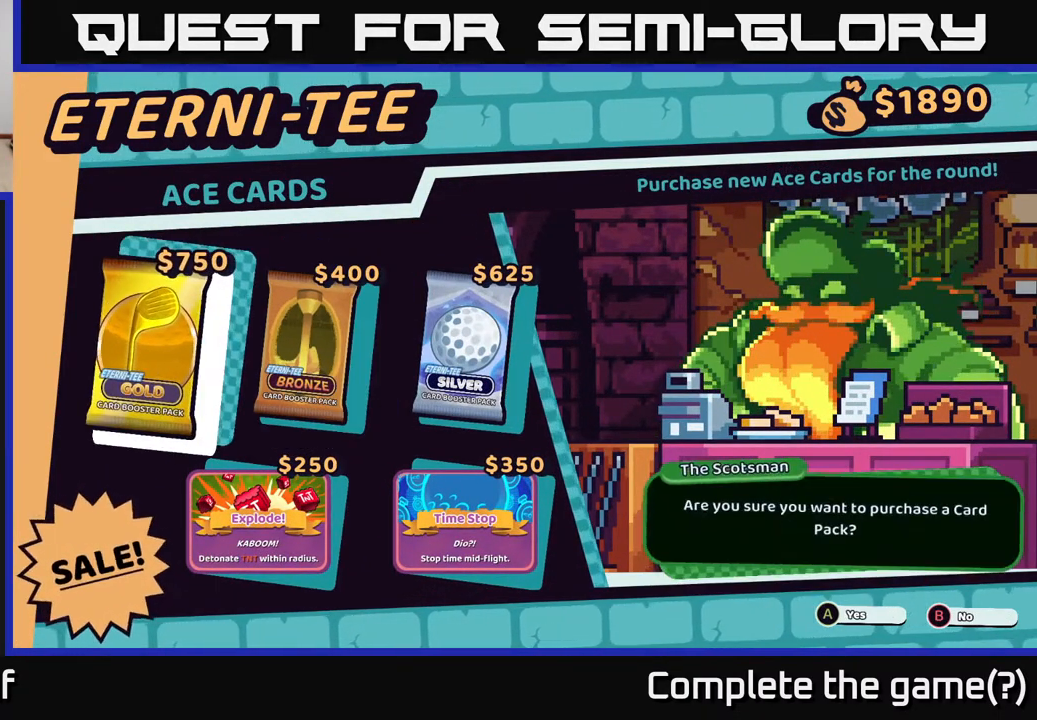
{"buttons": [], "left_stick": "center", "right_stick": "center", "events": [[133, "A", "down"], [283, "A", "up"]]}
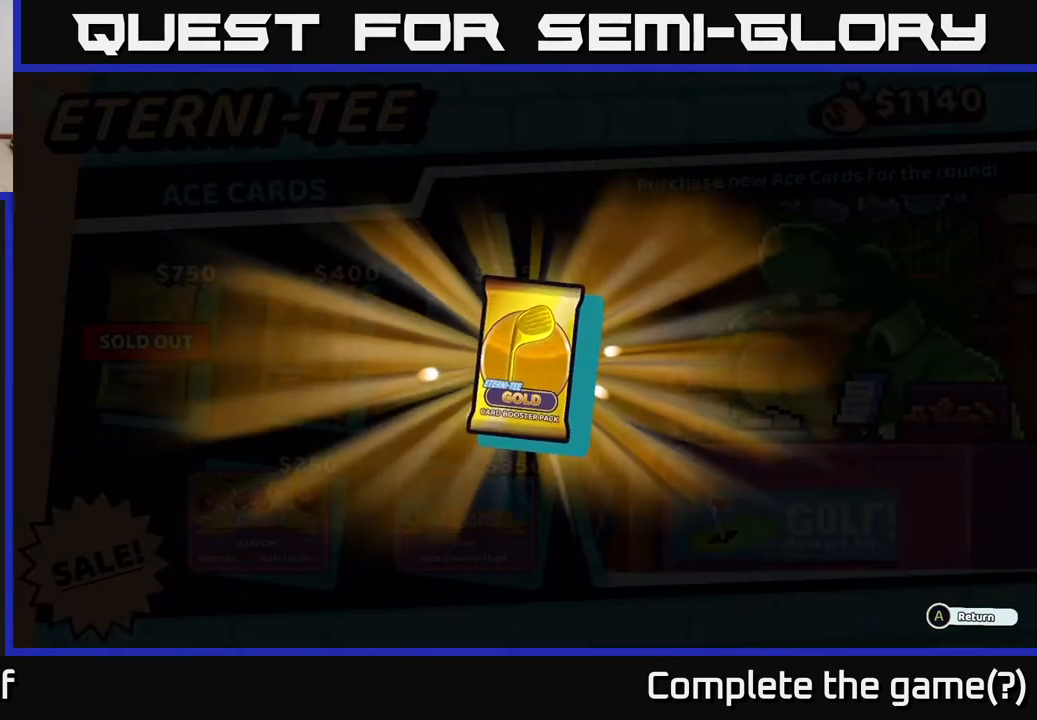
{"buttons": [], "left_stick": "center", "right_stick": "center", "events": []}
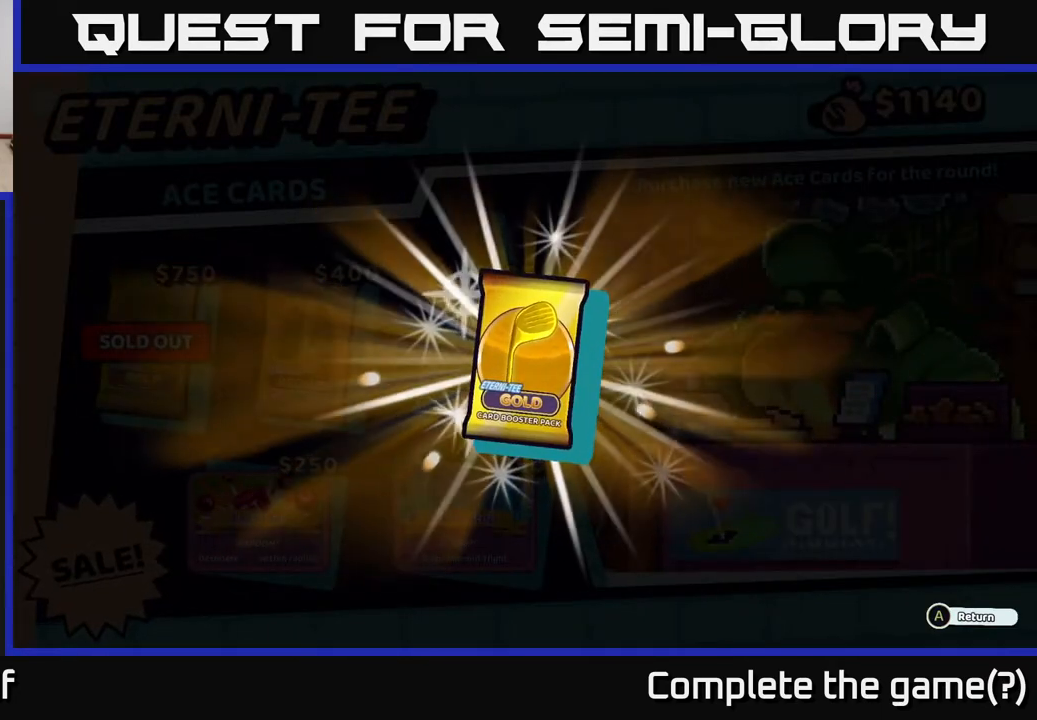
{"buttons": [], "left_stick": "center", "right_stick": "center", "events": []}
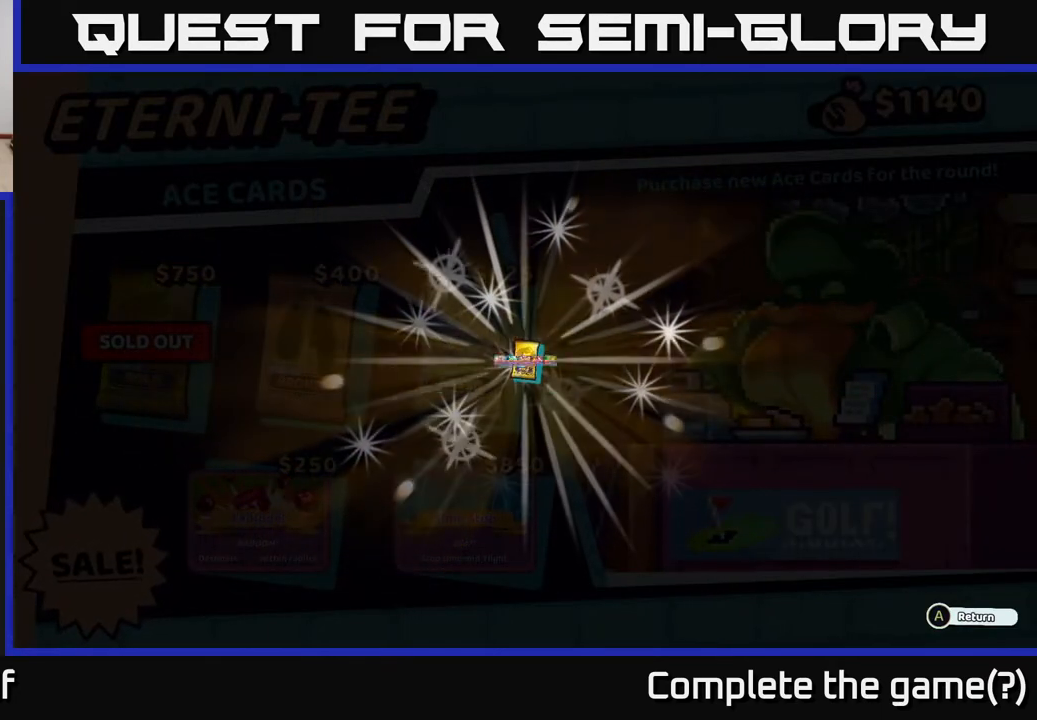
{"buttons": [], "left_stick": "center", "right_stick": "center", "events": []}
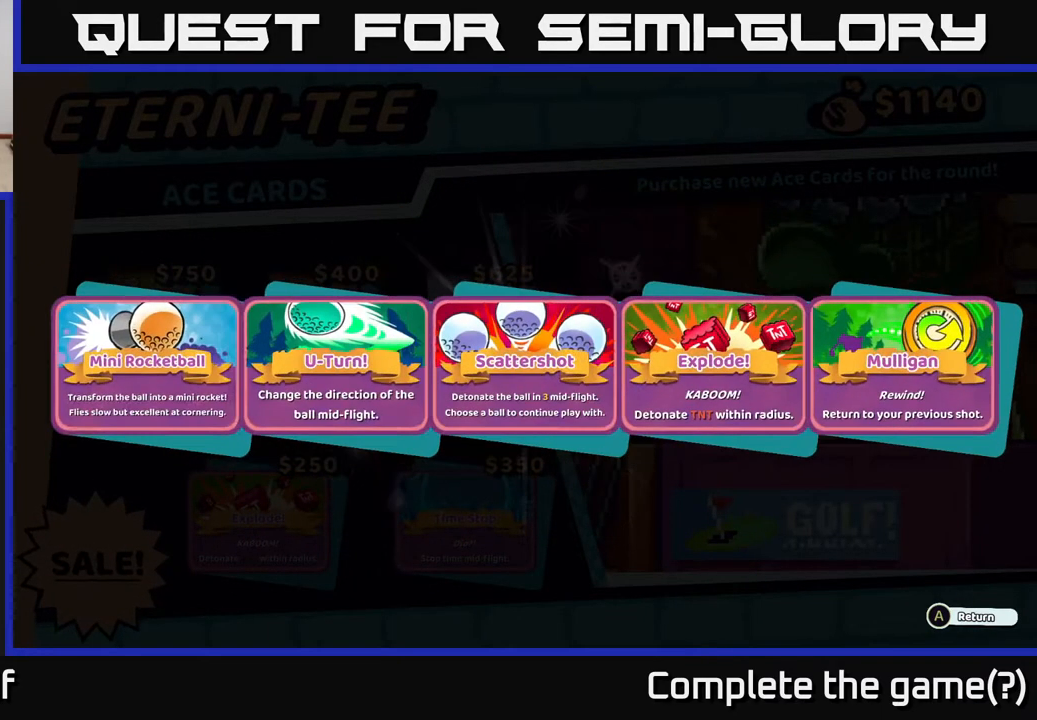
{"buttons": [], "left_stick": "center", "right_stick": "center", "events": []}
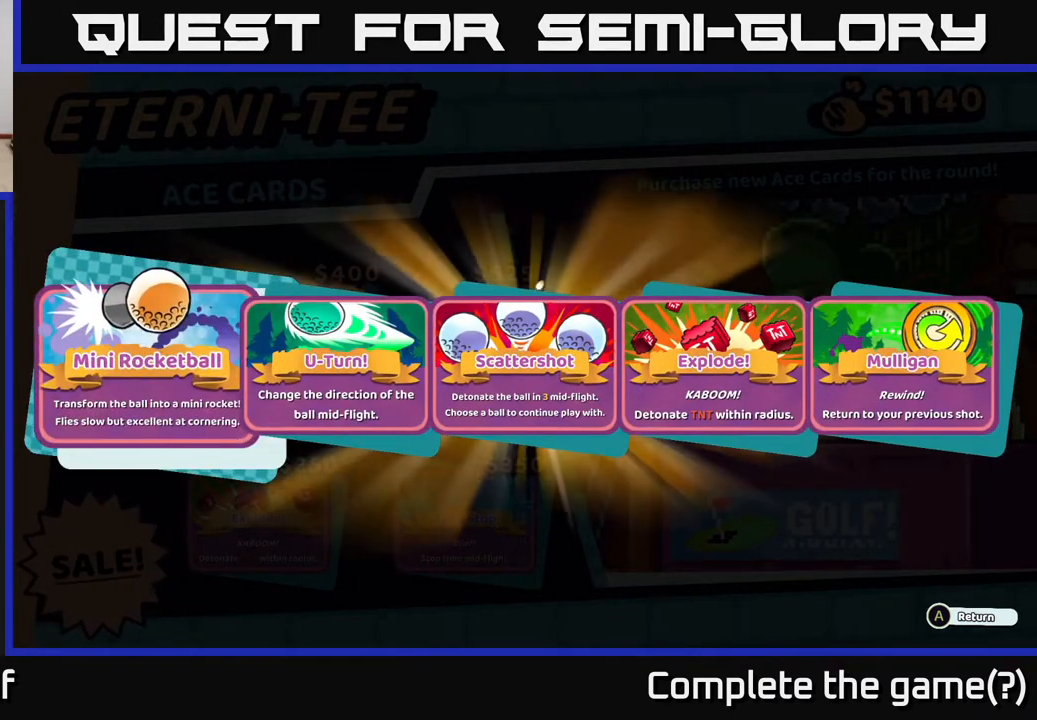
{"buttons": [], "left_stick": "center", "right_stick": "center", "events": []}
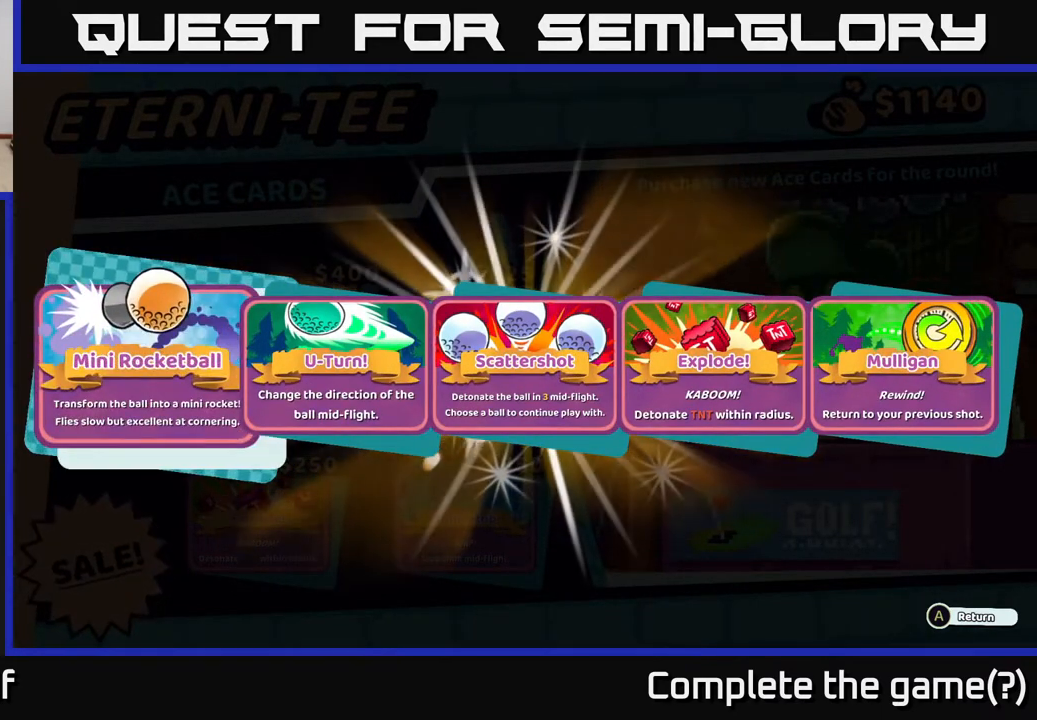
{"buttons": [], "left_stick": "center", "right_stick": "center", "events": [[367, "A", "down"], [483, "A", "up"]]}